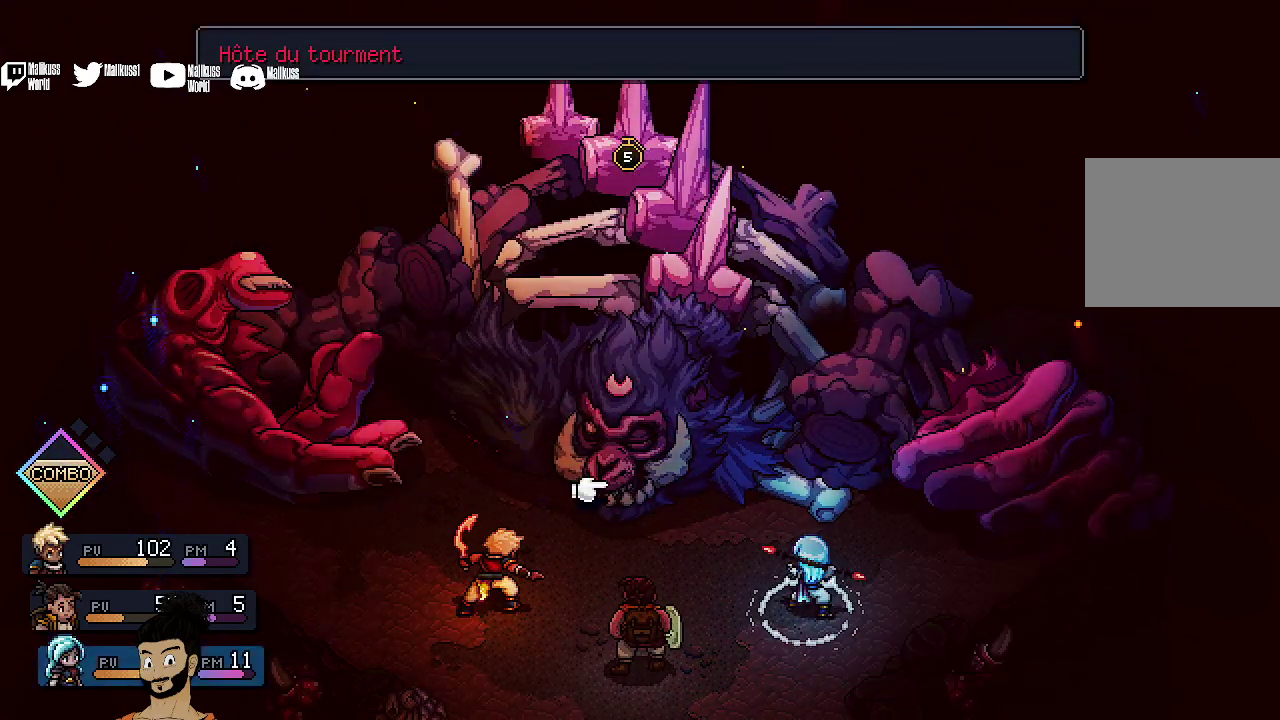
Gameplay with a controller (Xbox layout); each line is a JSON object with the inputs held at the frame after it (dt_ms = milliseconds from this image to that frame). "events" lists button and stick changes between this image and that frame as [ms after this image, input, new state], when the widget could be followed in between. Not read: L1 L3 R1 R3 right_stick.
{"dt_ms": 500, "buttons": [], "left_stick": "center", "events": [[300, "A", "down"], [433, "A", "up"]]}
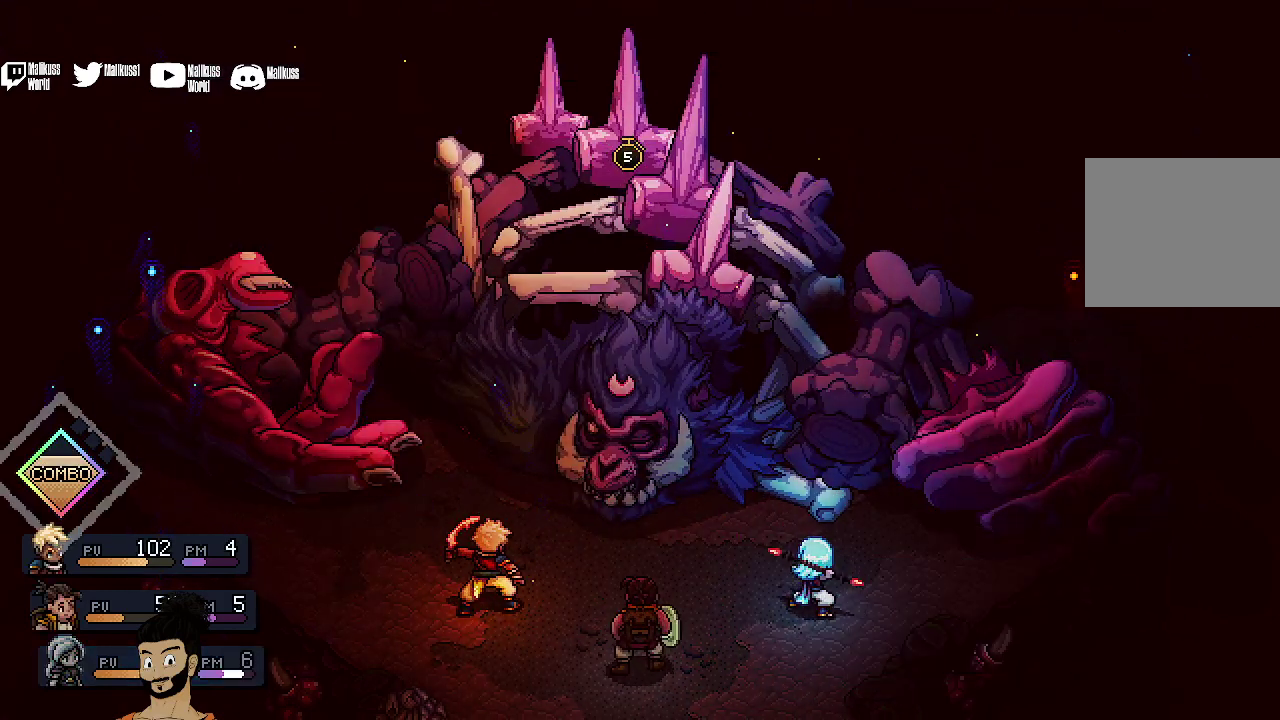
{"dt_ms": 500, "buttons": [], "left_stick": "center", "events": []}
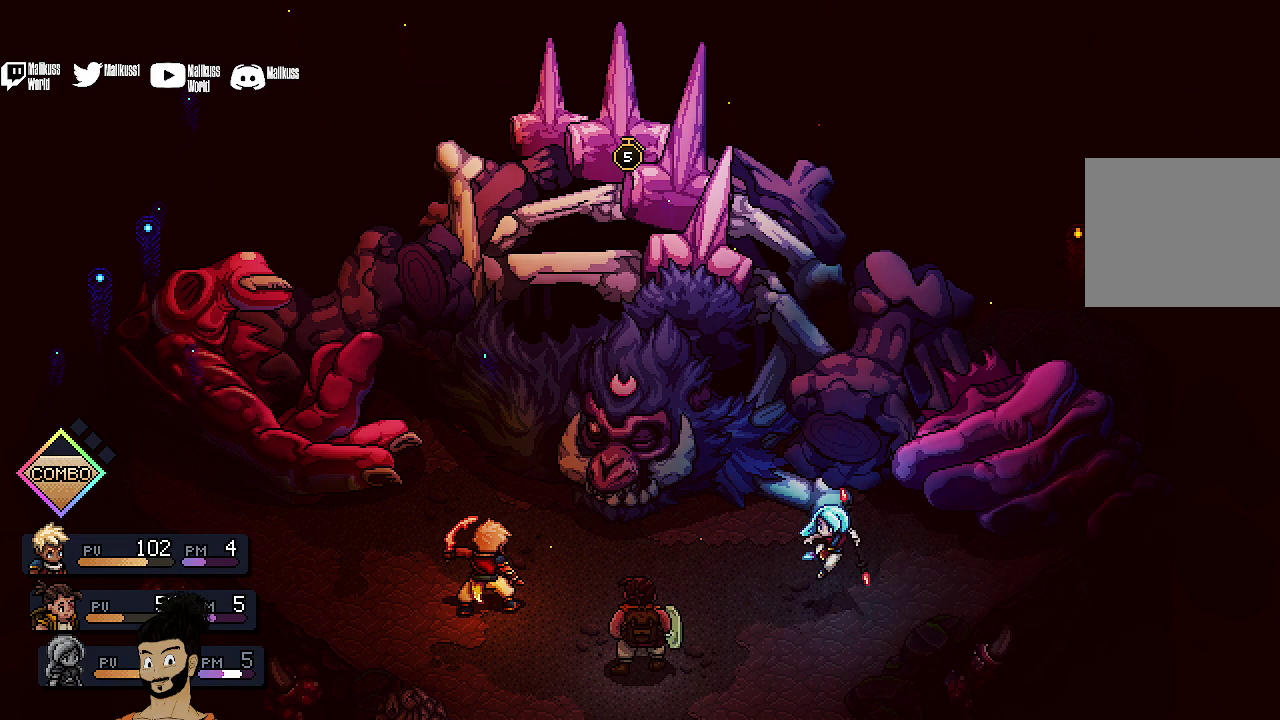
{"dt_ms": 300, "buttons": ["A"], "left_stick": "center", "events": [[267, "A", "down"]]}
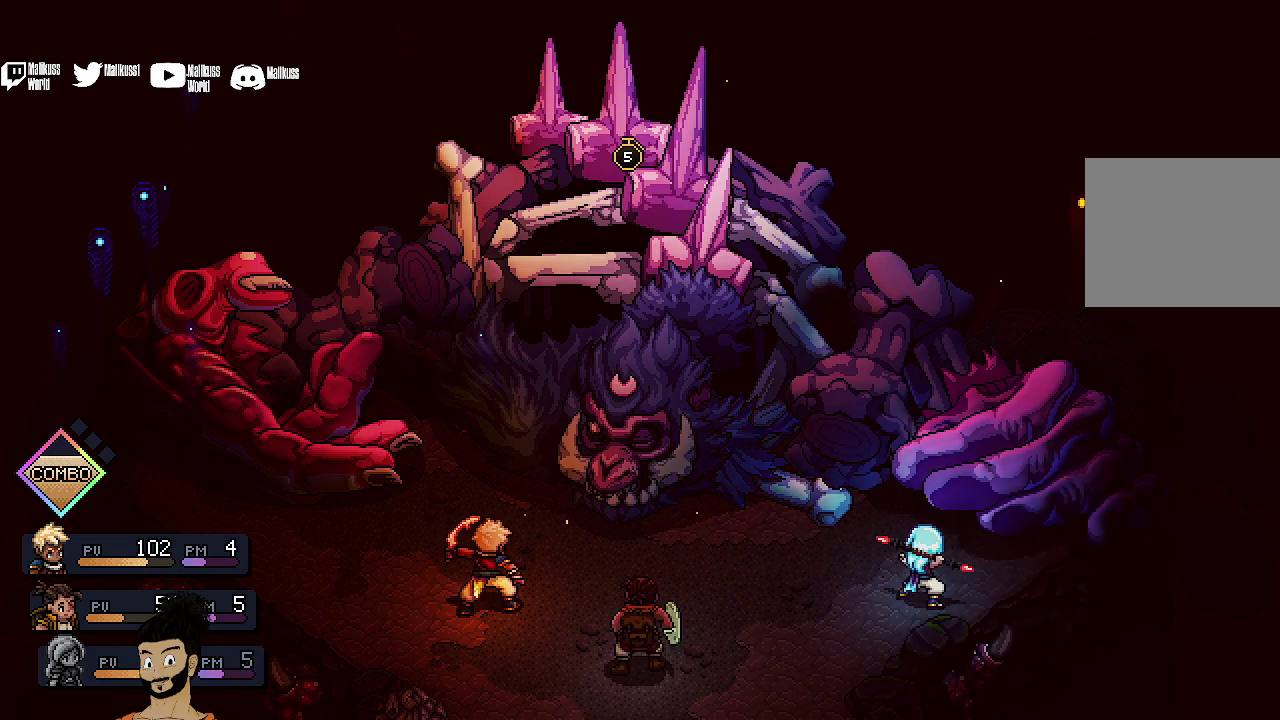
{"dt_ms": 600, "buttons": [], "left_stick": "center", "events": [[100, "A", "up"], [200, "A", "down"], [300, "A", "up"], [400, "A", "down"], [533, "A", "up"]]}
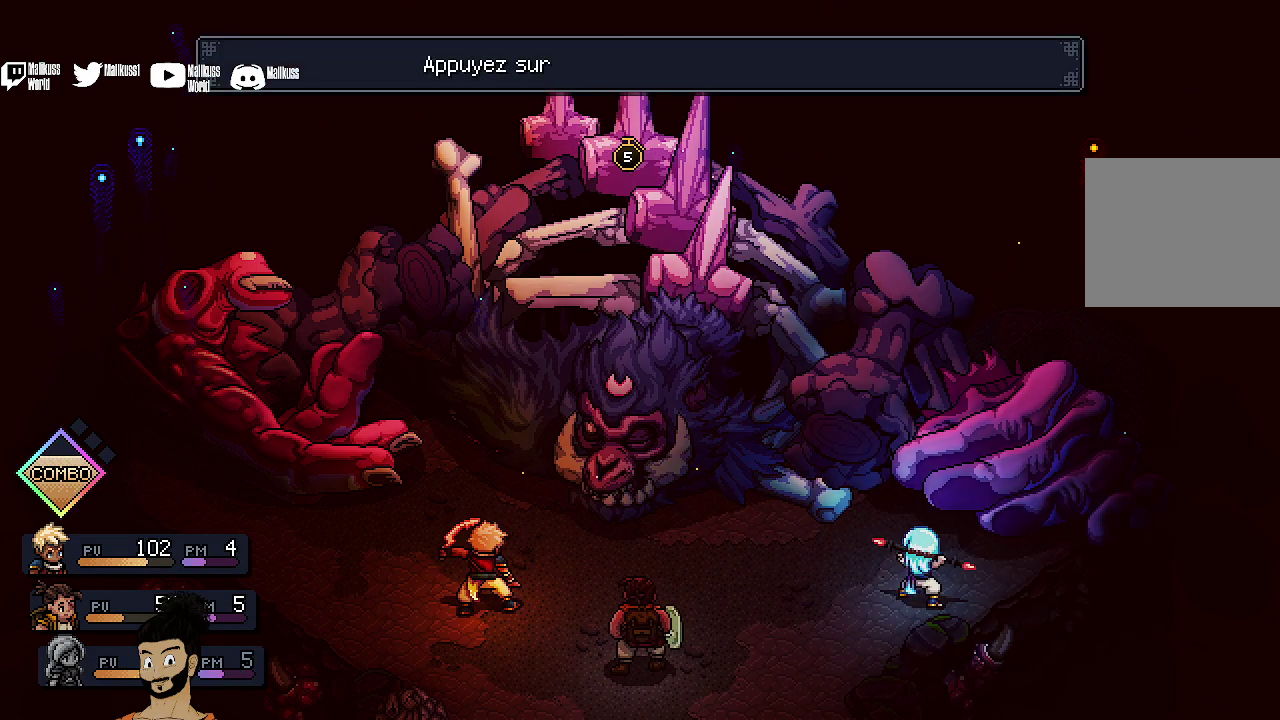
{"dt_ms": 500, "buttons": [], "left_stick": "center", "events": [[33, "A", "down"], [133, "A", "up"], [233, "A", "down"], [333, "A", "up"], [400, "A", "down"], [500, "A", "up"]]}
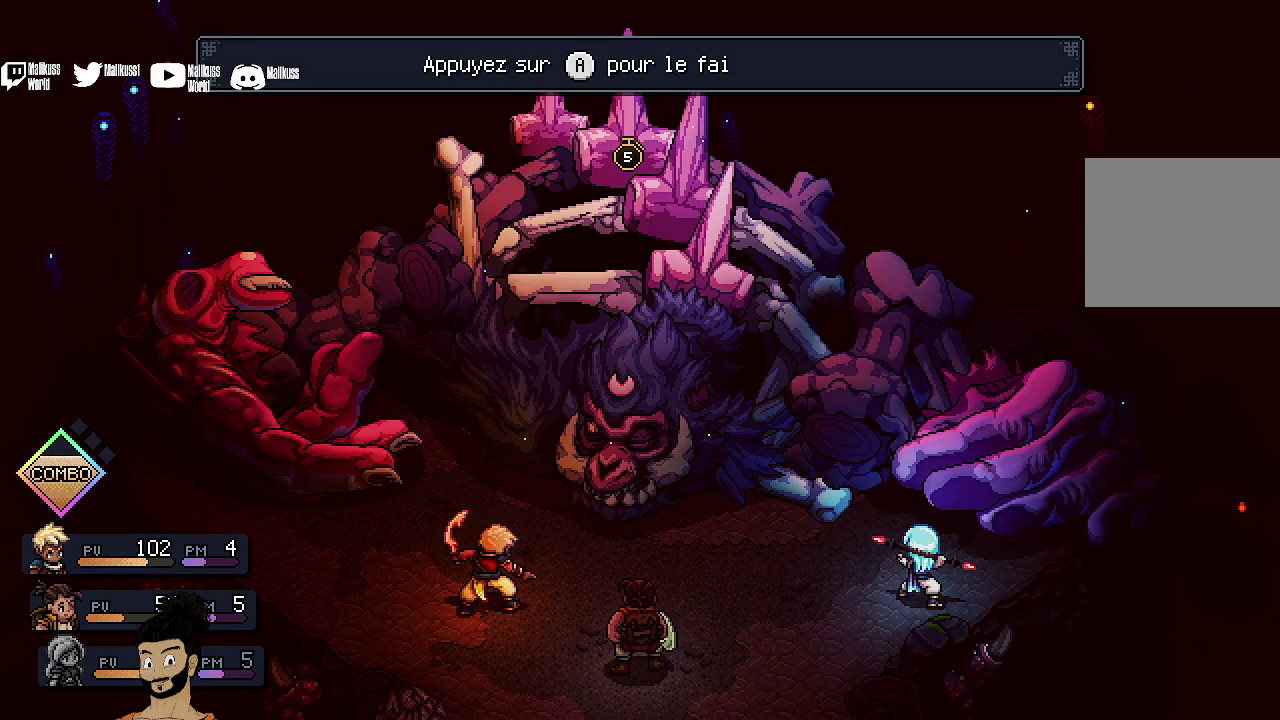
{"dt_ms": 800, "buttons": ["A"], "left_stick": "center", "events": [[100, "A", "down"], [233, "A", "up"], [300, "A", "down"], [433, "A", "up"], [567, "A", "down"], [633, "A", "up"], [767, "A", "down"]]}
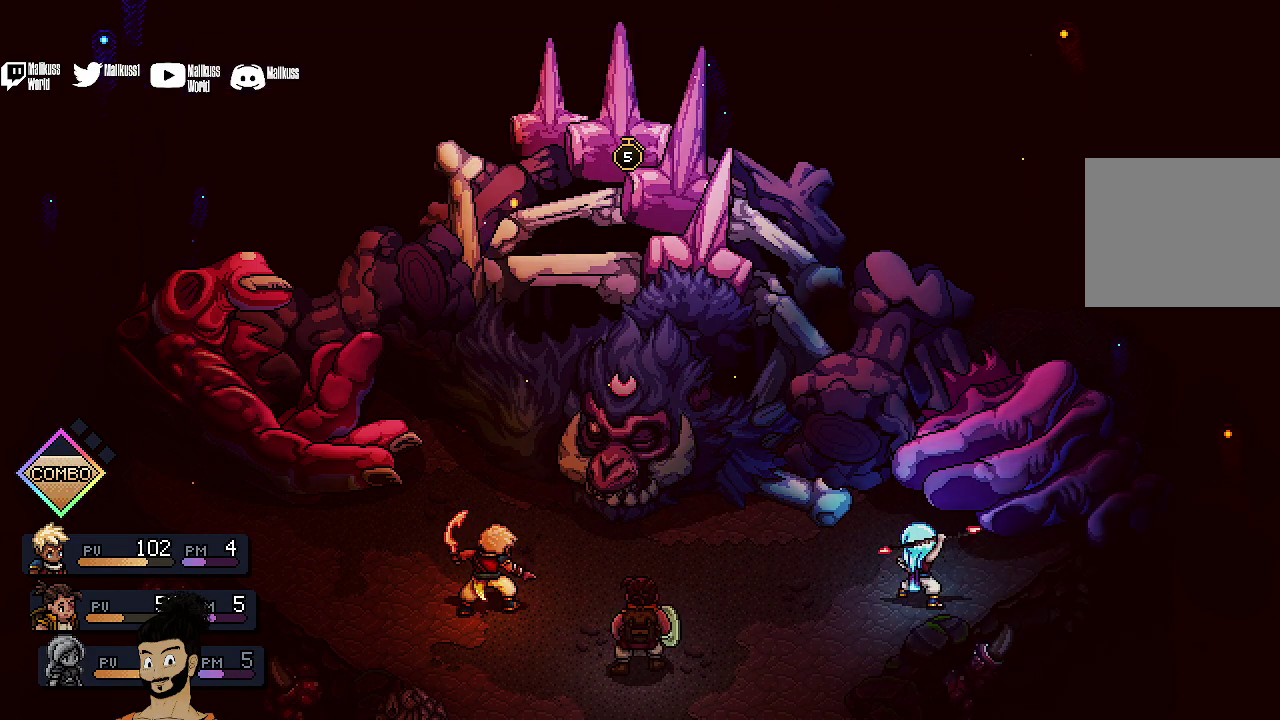
{"dt_ms": 300, "buttons": [], "left_stick": "center", "events": [[67, "A", "up"]]}
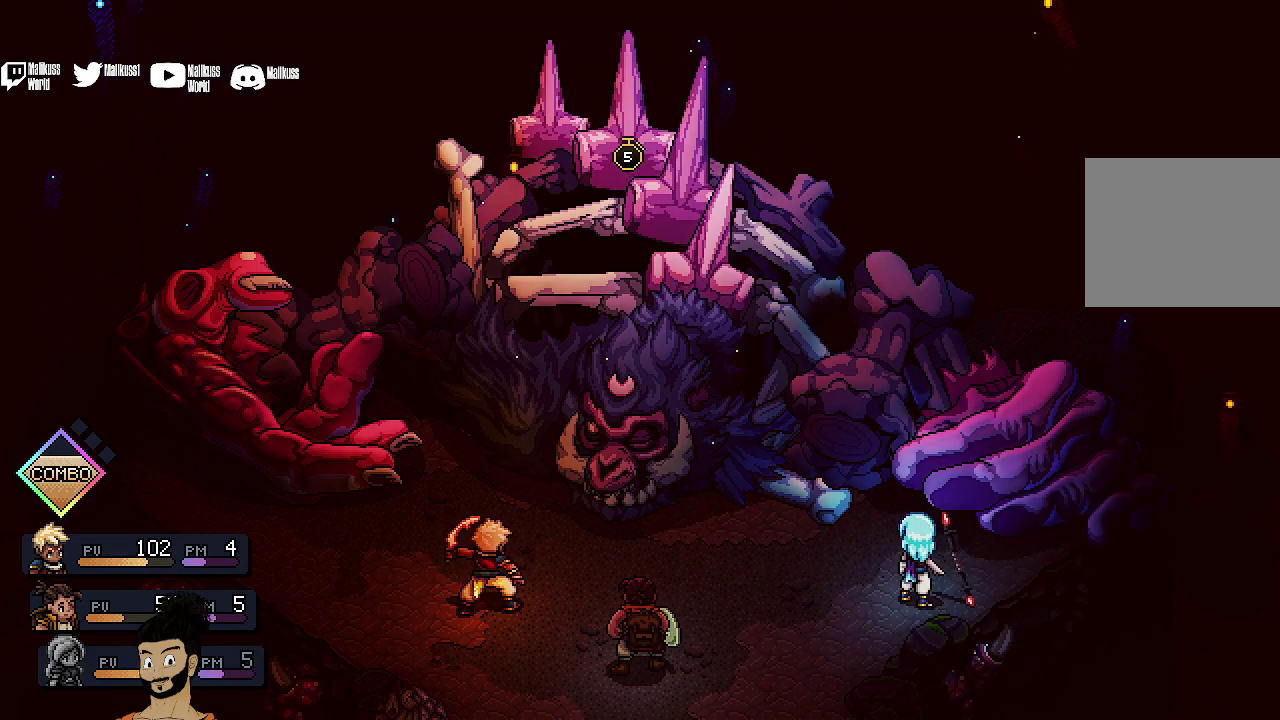
{"dt_ms": 500, "buttons": [], "left_stick": "center", "events": []}
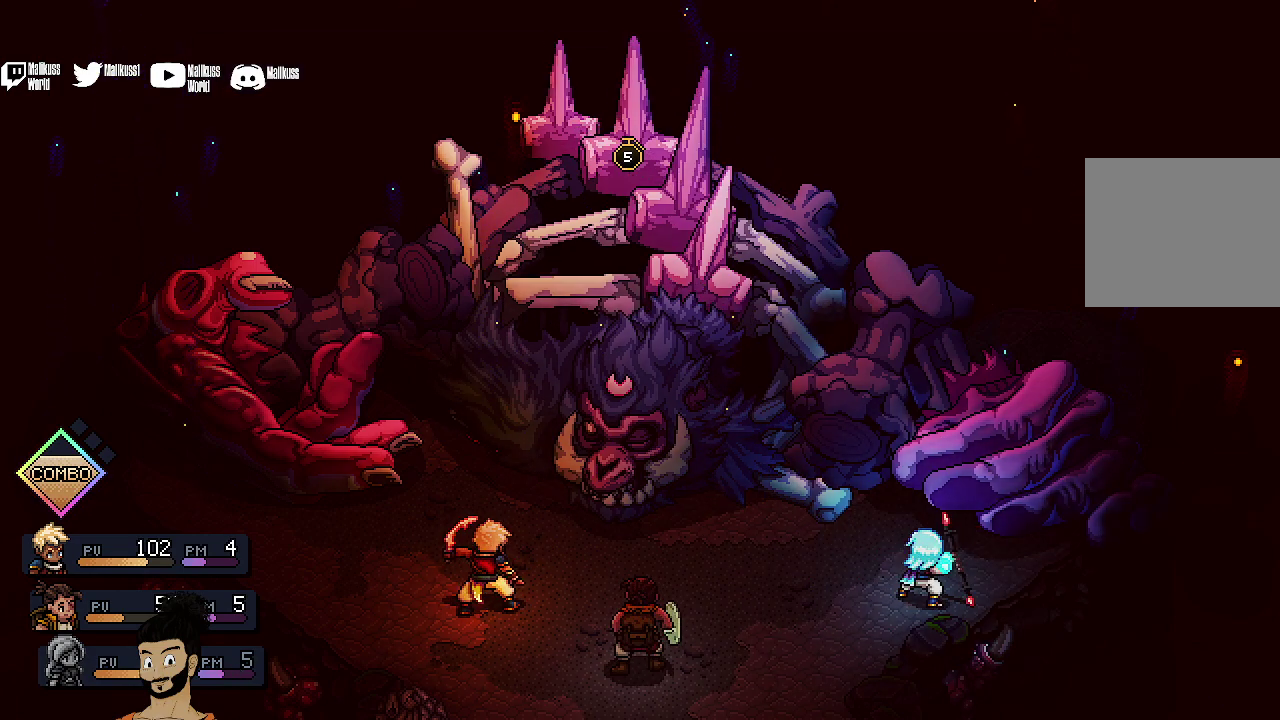
{"dt_ms": 500, "buttons": [], "left_stick": "center", "events": []}
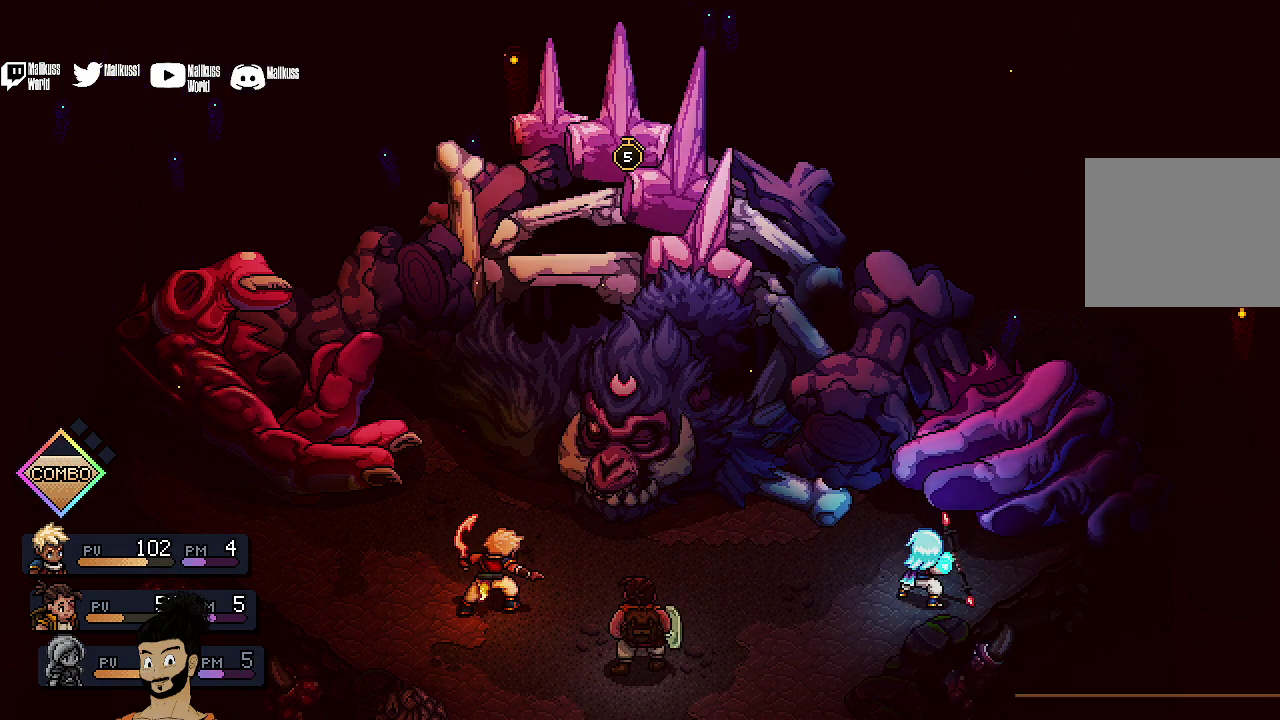
{"dt_ms": 500, "buttons": [], "left_stick": "center", "events": []}
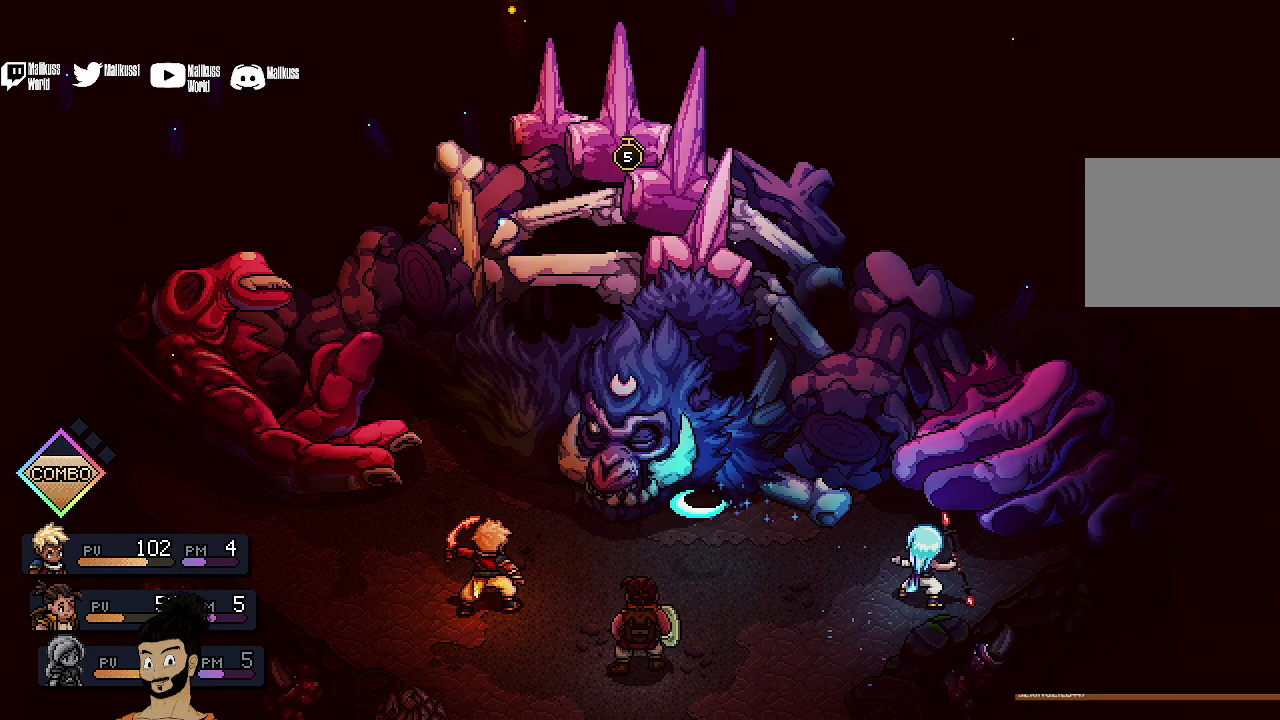
{"dt_ms": 600, "buttons": [], "left_stick": "center", "events": []}
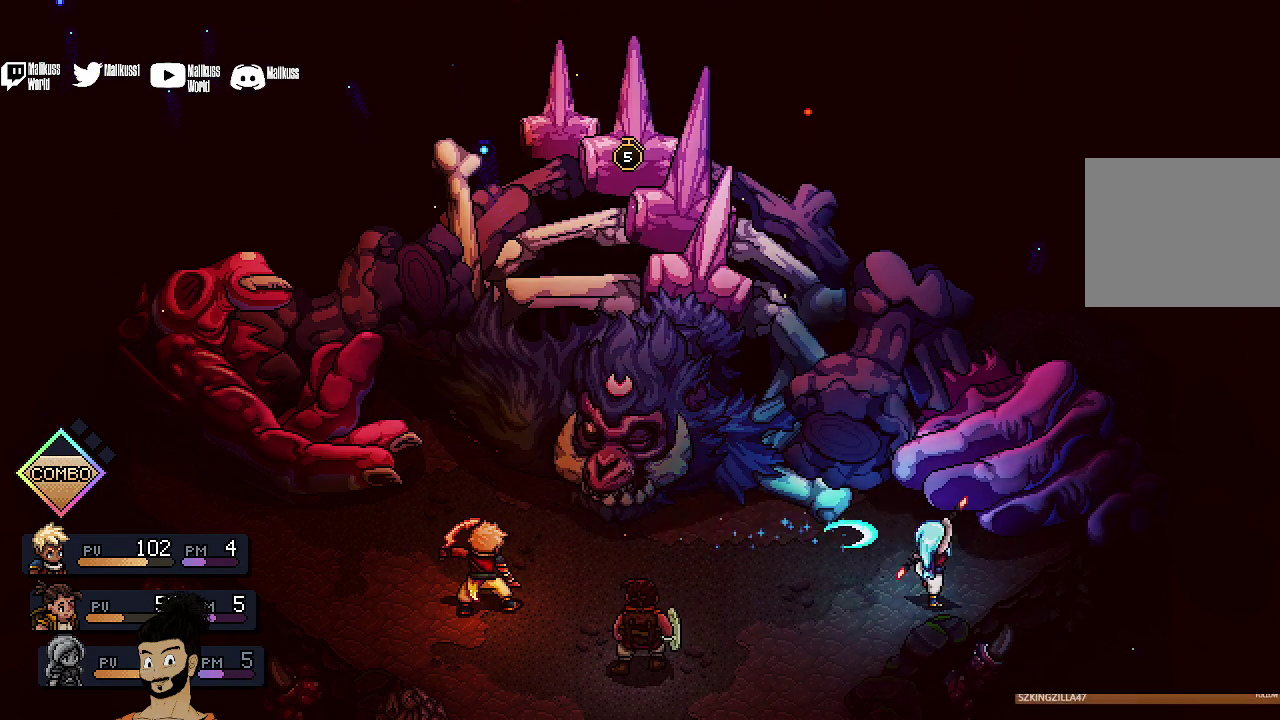
{"dt_ms": 400, "buttons": ["A"], "left_stick": "center", "events": [[67, "A", "down"]]}
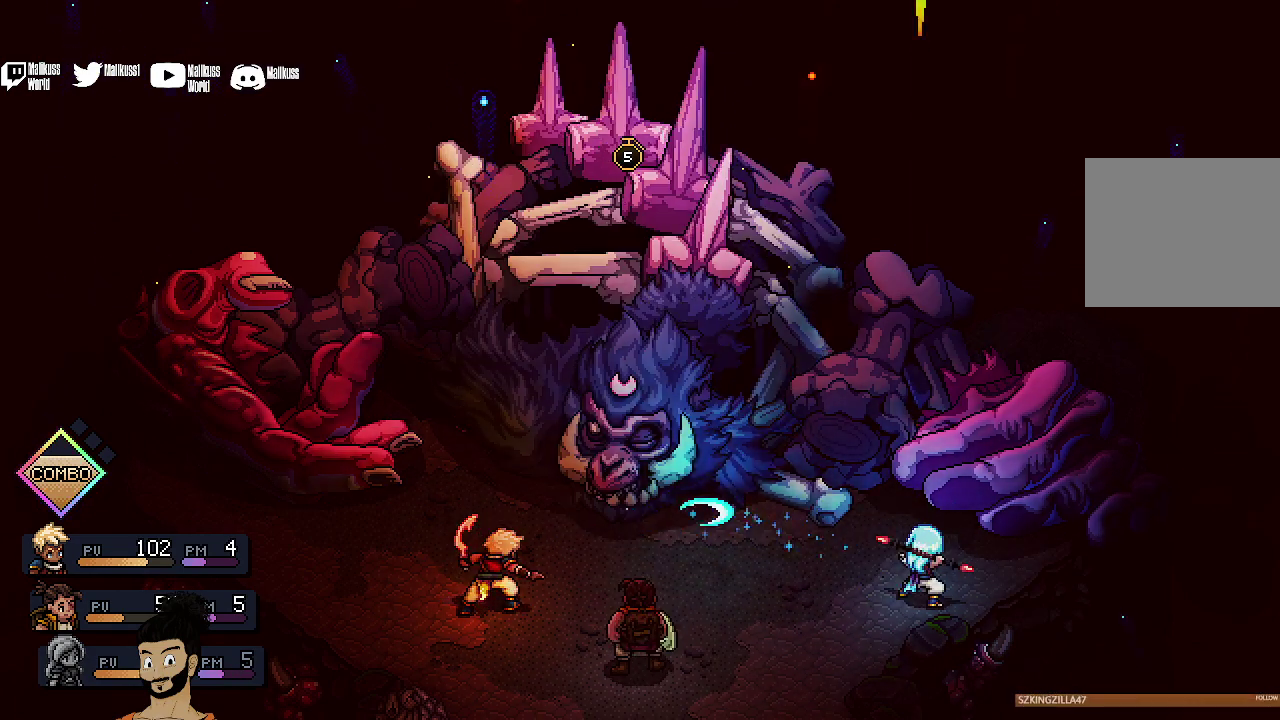
{"dt_ms": 500, "buttons": [], "left_stick": "center", "events": [[33, "A", "up"]]}
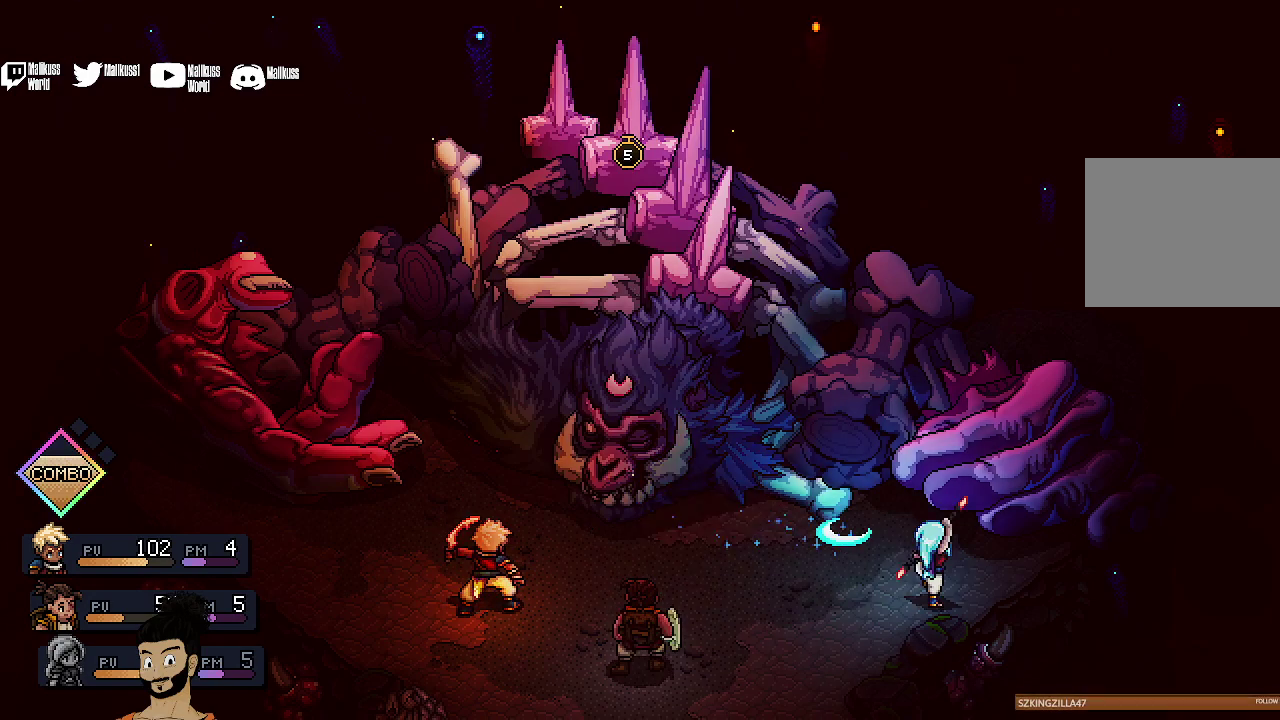
{"dt_ms": 400, "buttons": [], "left_stick": "center", "events": [[33, "A", "down"], [300, "A", "up"]]}
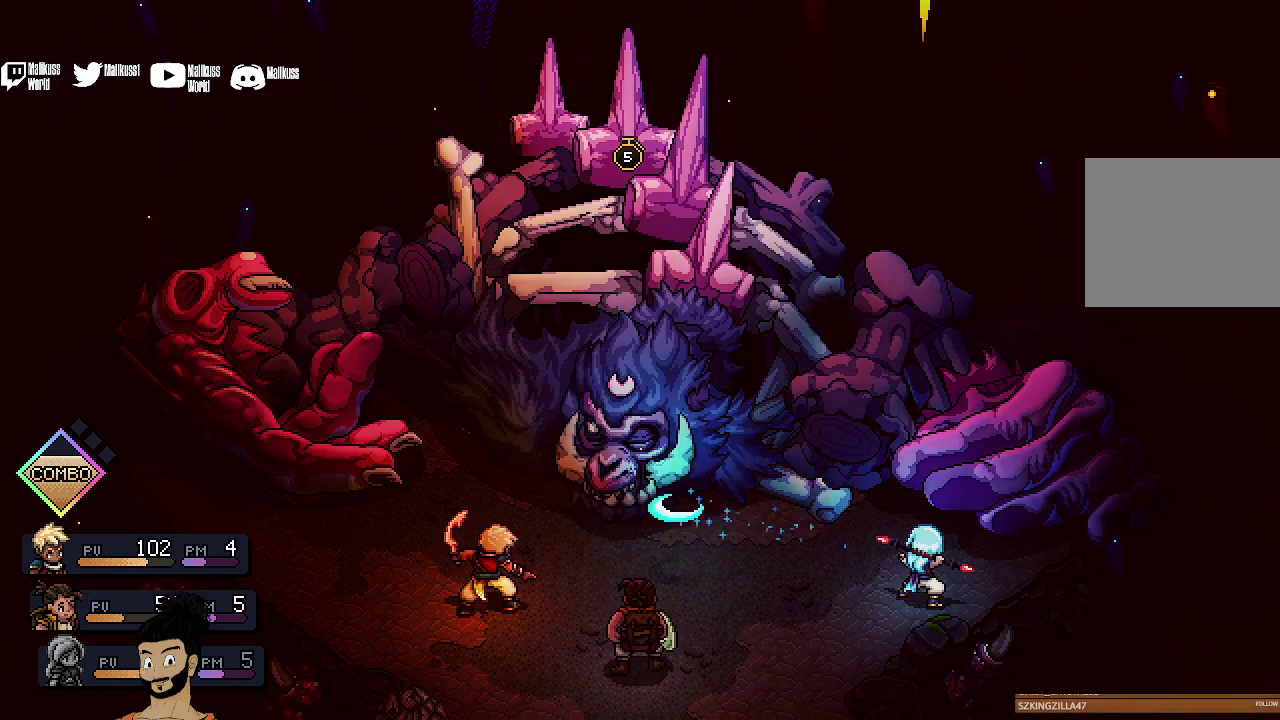
{"dt_ms": 400, "buttons": [], "left_stick": "center", "events": []}
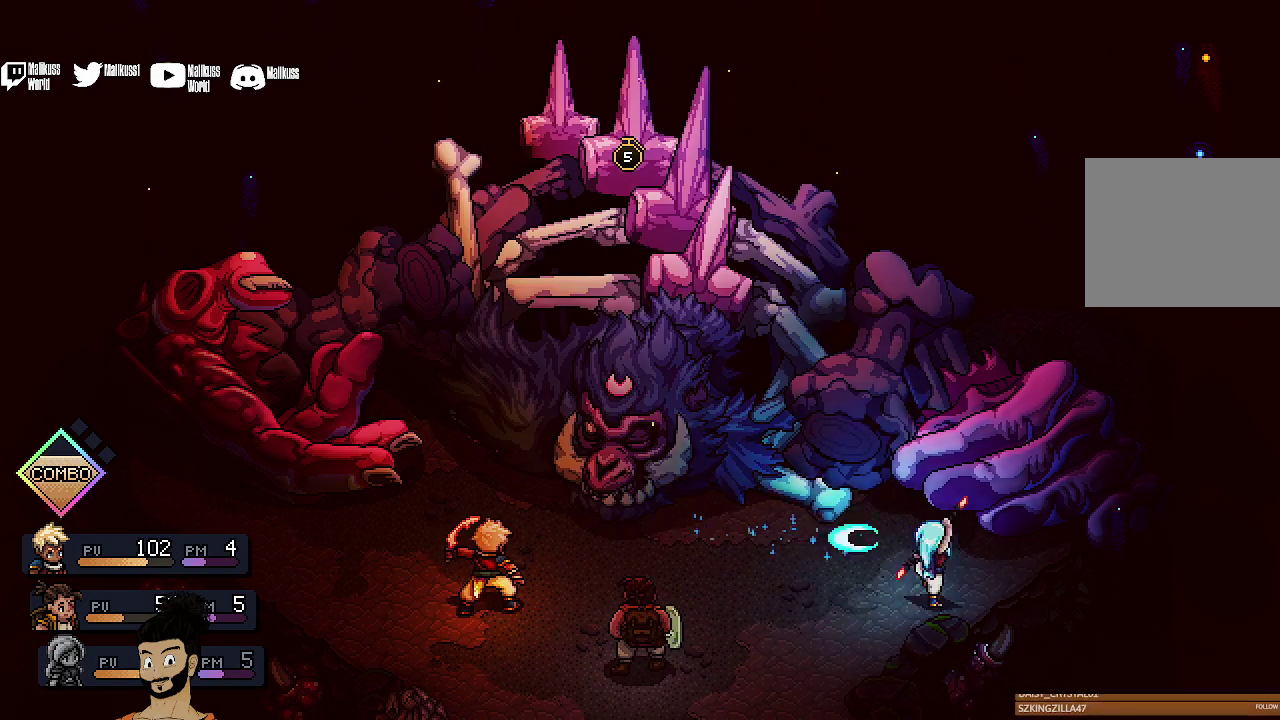
{"dt_ms": 700, "buttons": ["A"], "left_stick": "center", "events": [[67, "A", "down"], [267, "A", "up"], [700, "A", "down"]]}
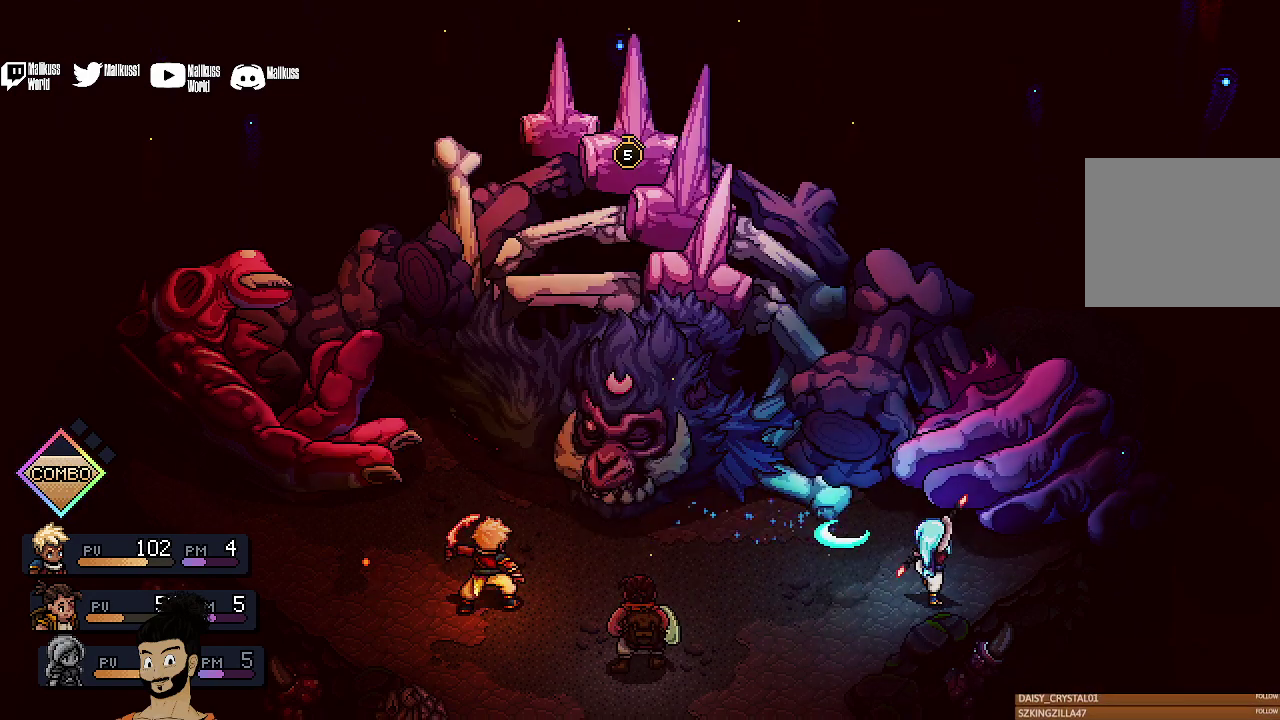
{"dt_ms": 600, "buttons": ["A"], "left_stick": "center", "events": [[300, "A", "up"], [567, "A", "down"]]}
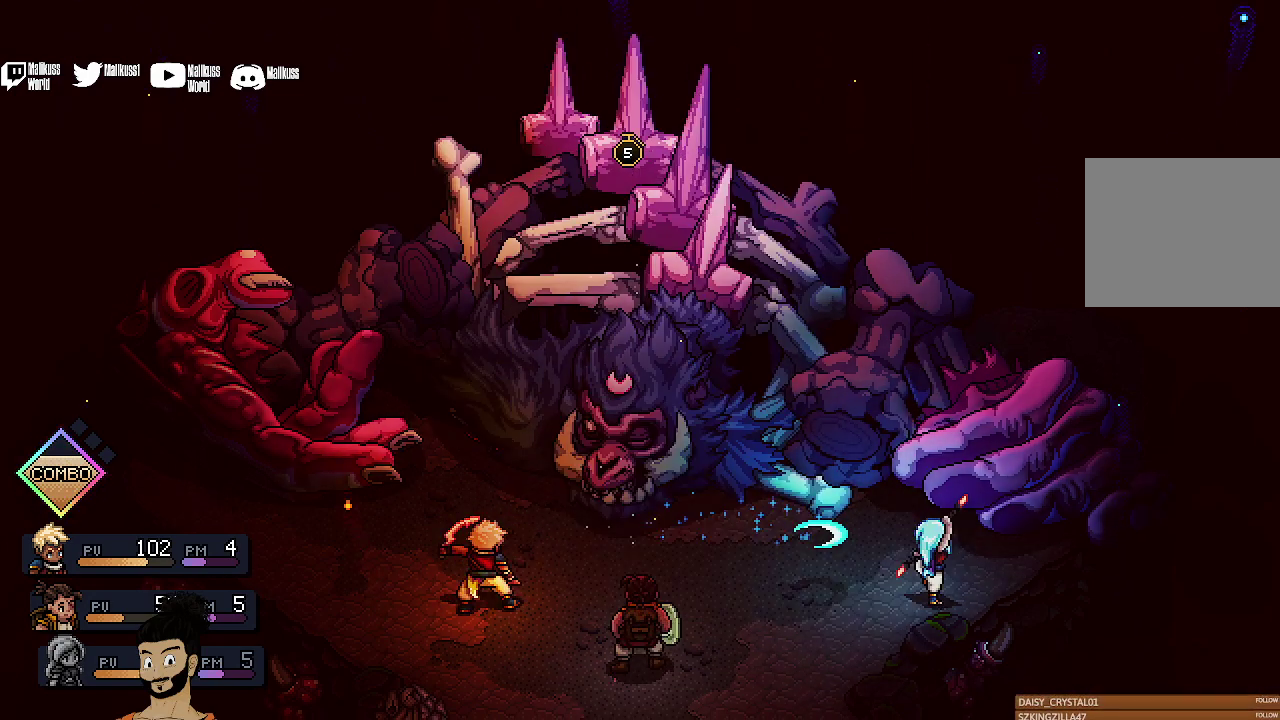
{"dt_ms": 400, "buttons": [], "left_stick": "center", "events": [[333, "A", "up"]]}
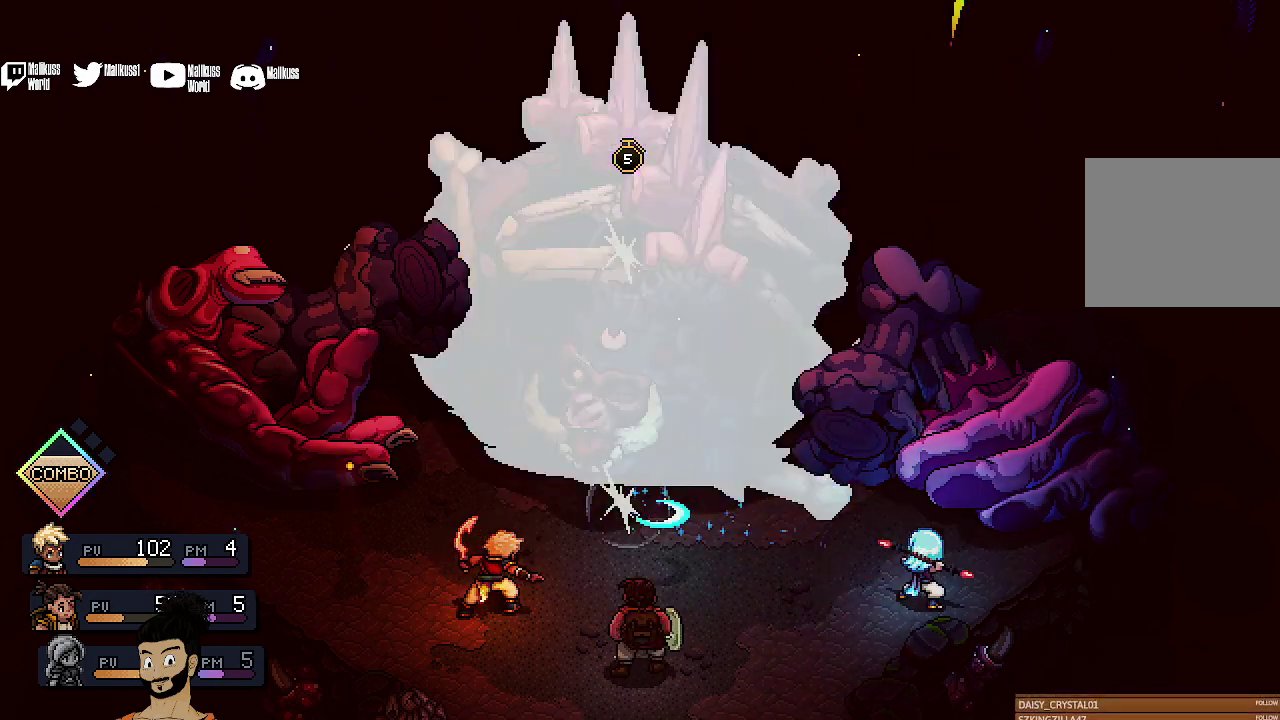
{"dt_ms": 700, "buttons": ["A"], "left_stick": "center", "events": [[100, "A", "down"], [433, "A", "up"], [633, "A", "down"]]}
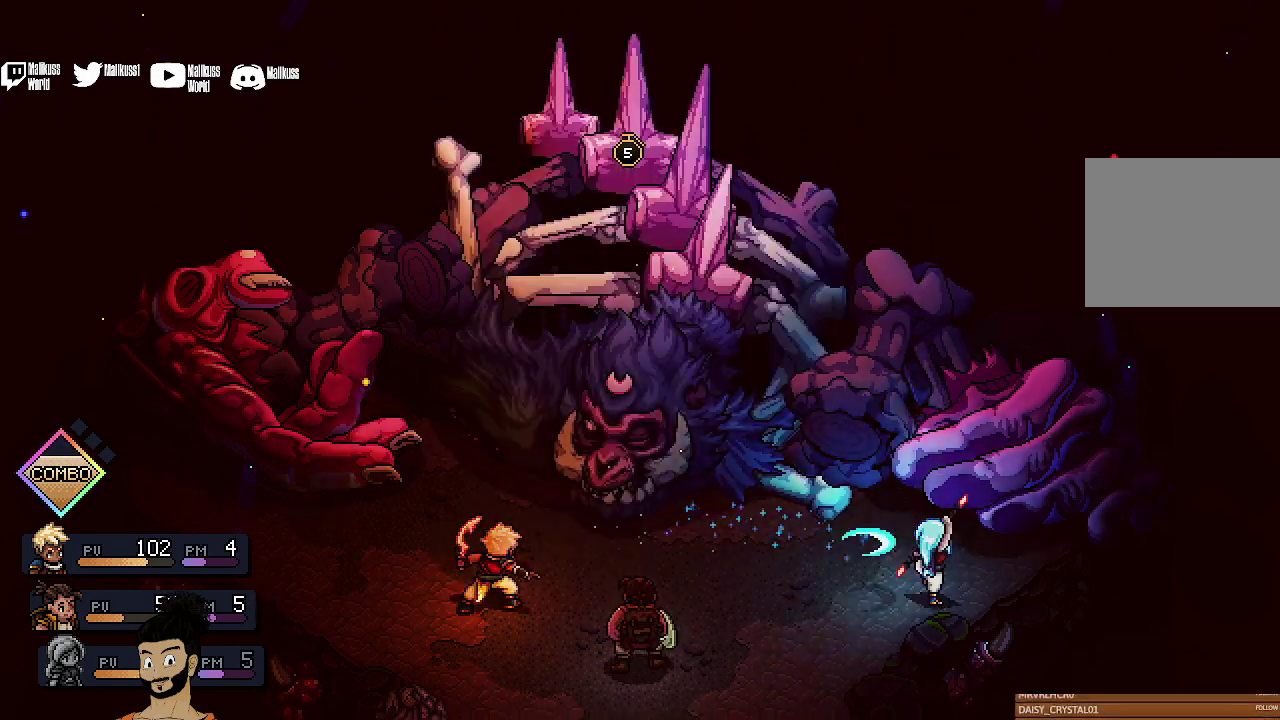
{"dt_ms": 300, "buttons": ["A"], "left_stick": "center", "events": [[167, "A", "up"], [300, "A", "down"]]}
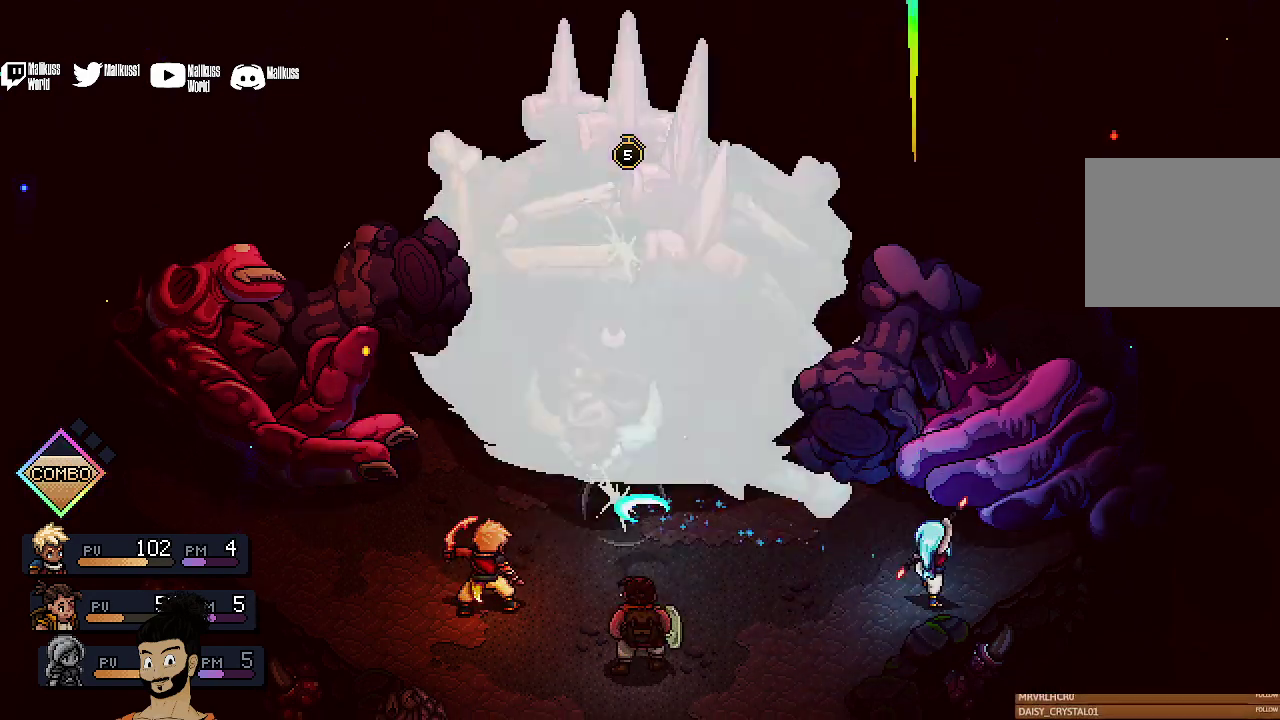
{"dt_ms": 400, "buttons": ["A"], "left_stick": "center", "events": [[133, "A", "up"], [367, "A", "down"]]}
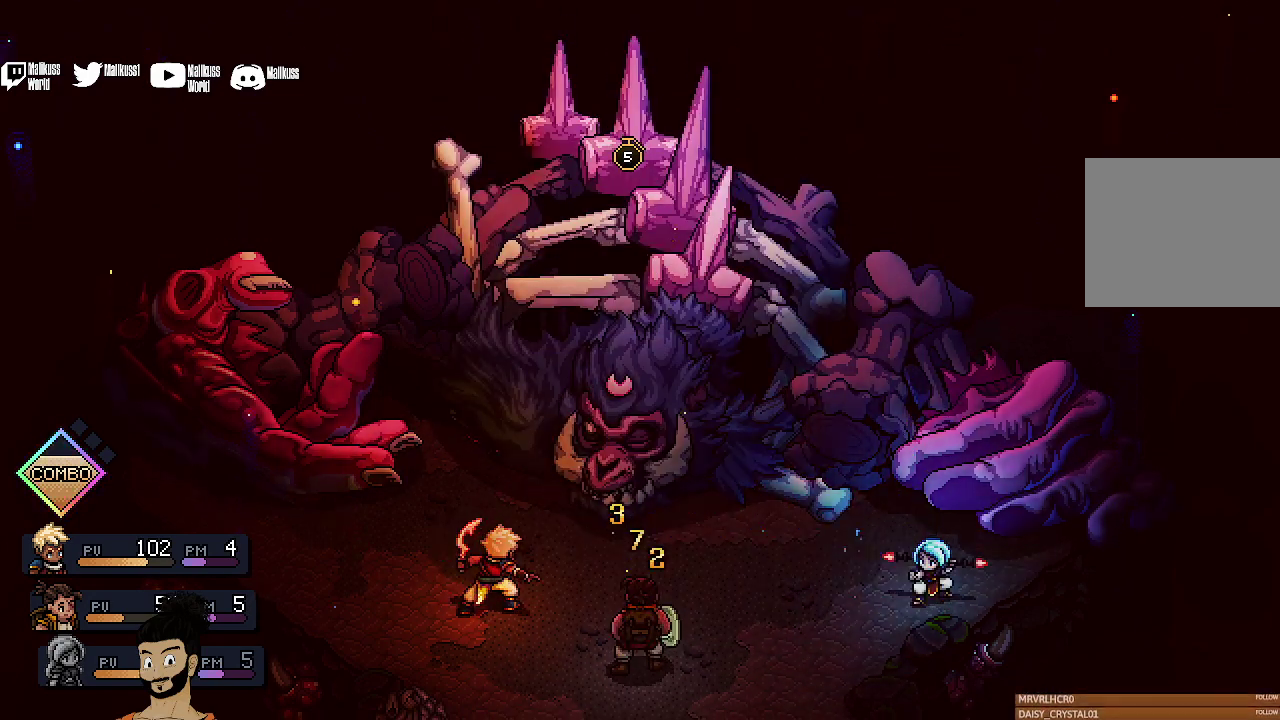
{"dt_ms": 600, "buttons": [], "left_stick": "center", "events": [[167, "A", "up"]]}
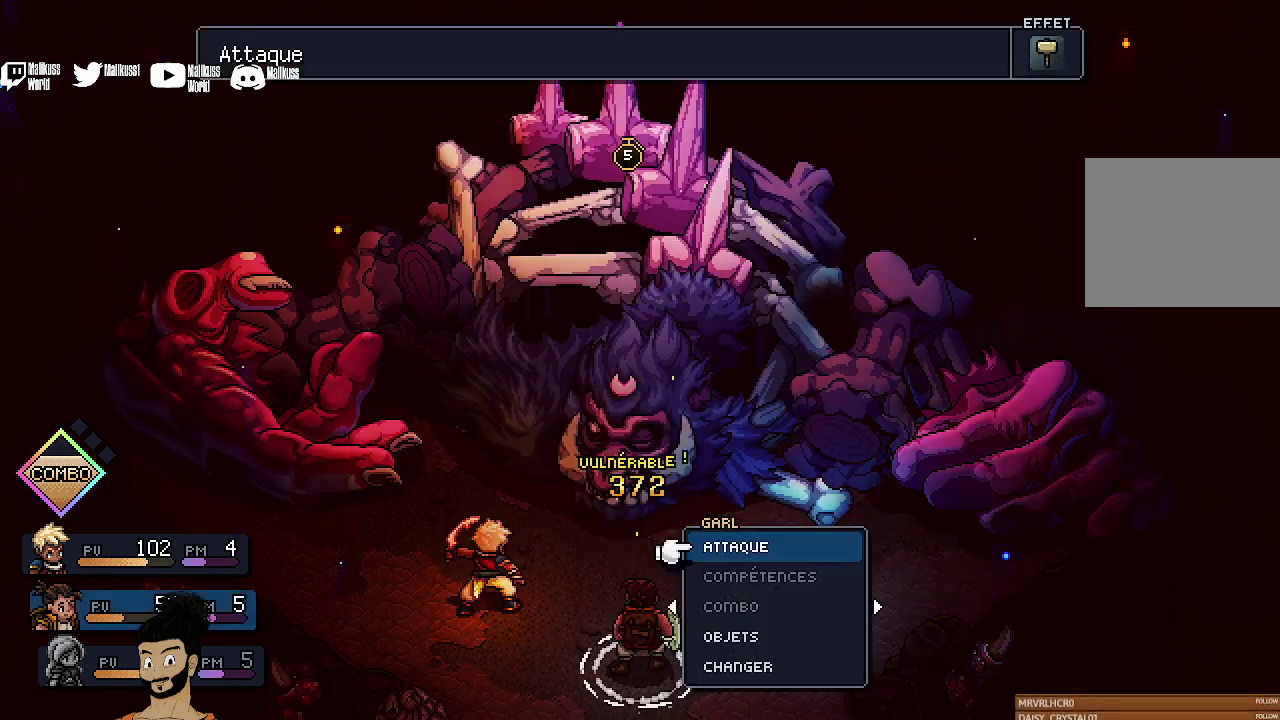
{"dt_ms": 500, "buttons": [], "left_stick": "center", "events": []}
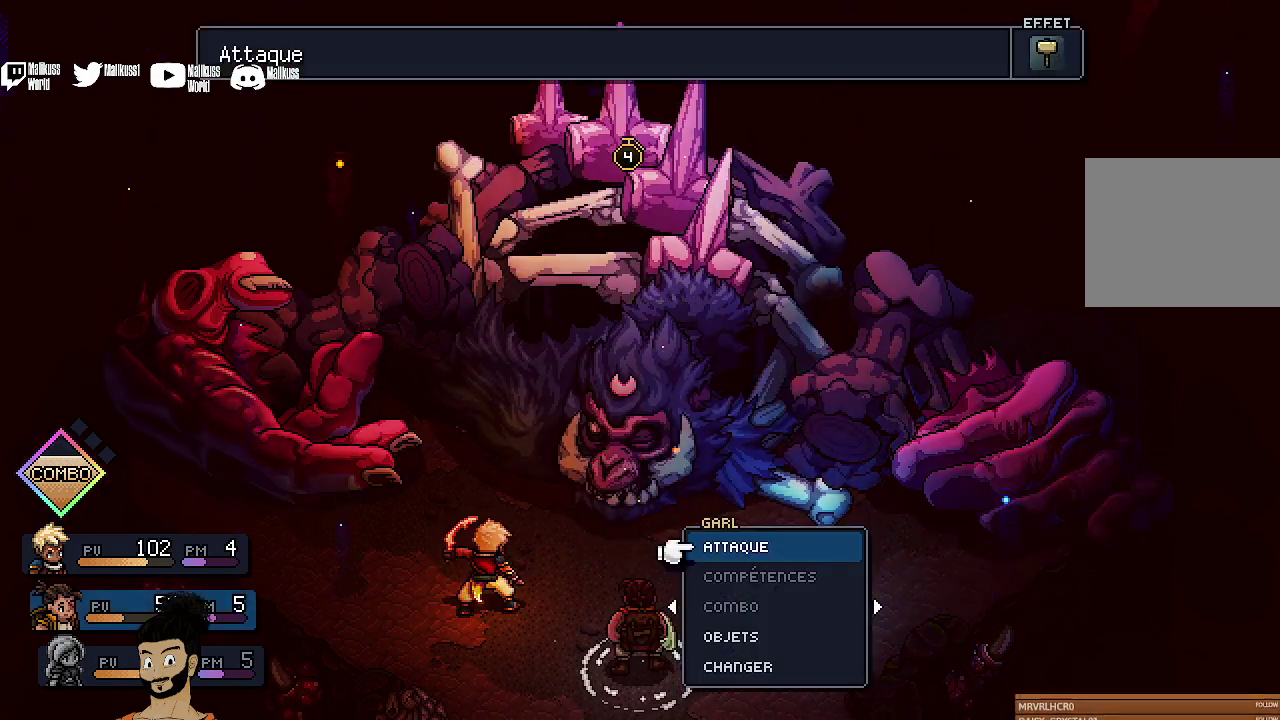
{"dt_ms": 500, "buttons": [], "left_stick": "center", "events": []}
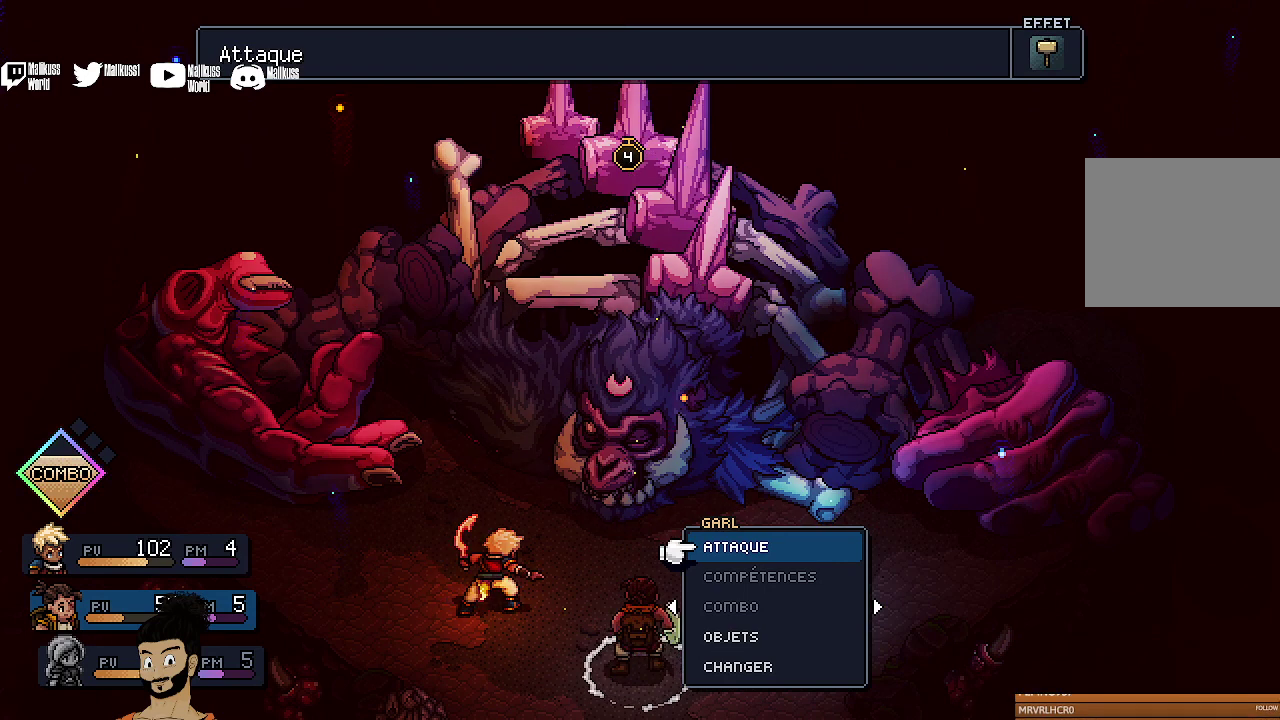
{"dt_ms": 500, "buttons": [], "left_stick": "center", "events": []}
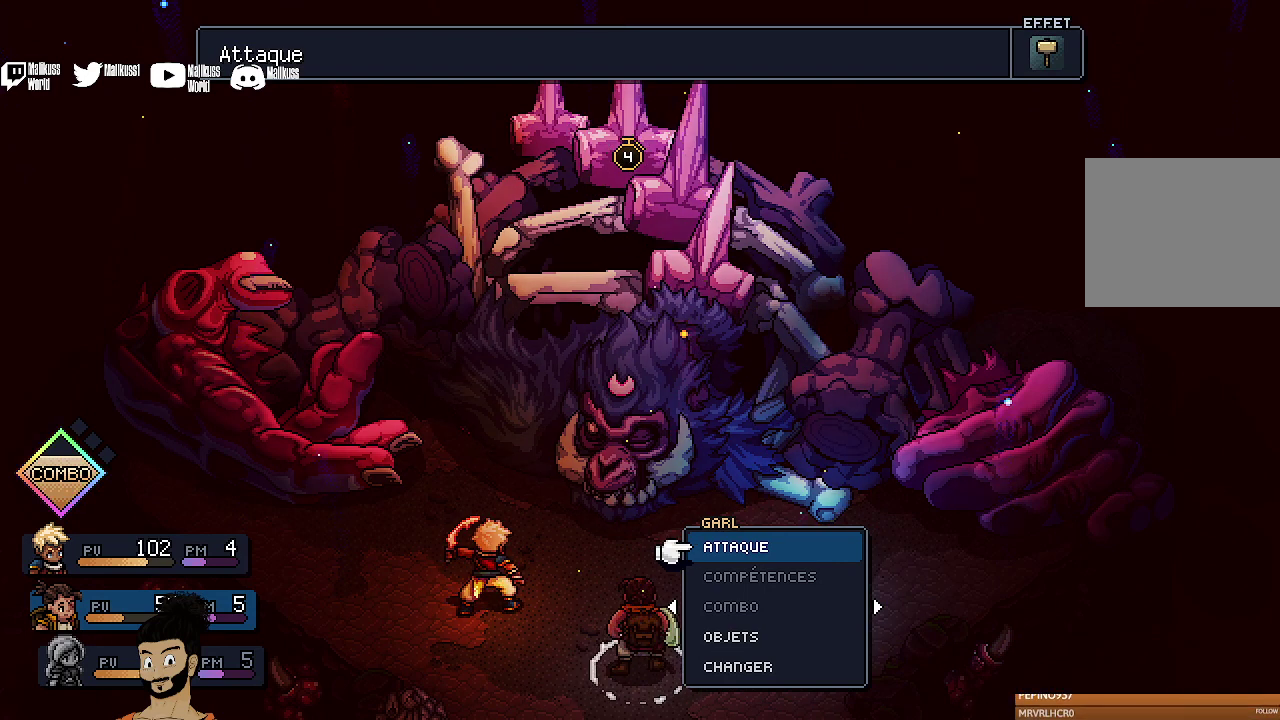
{"dt_ms": 500, "buttons": [], "left_stick": "center", "events": []}
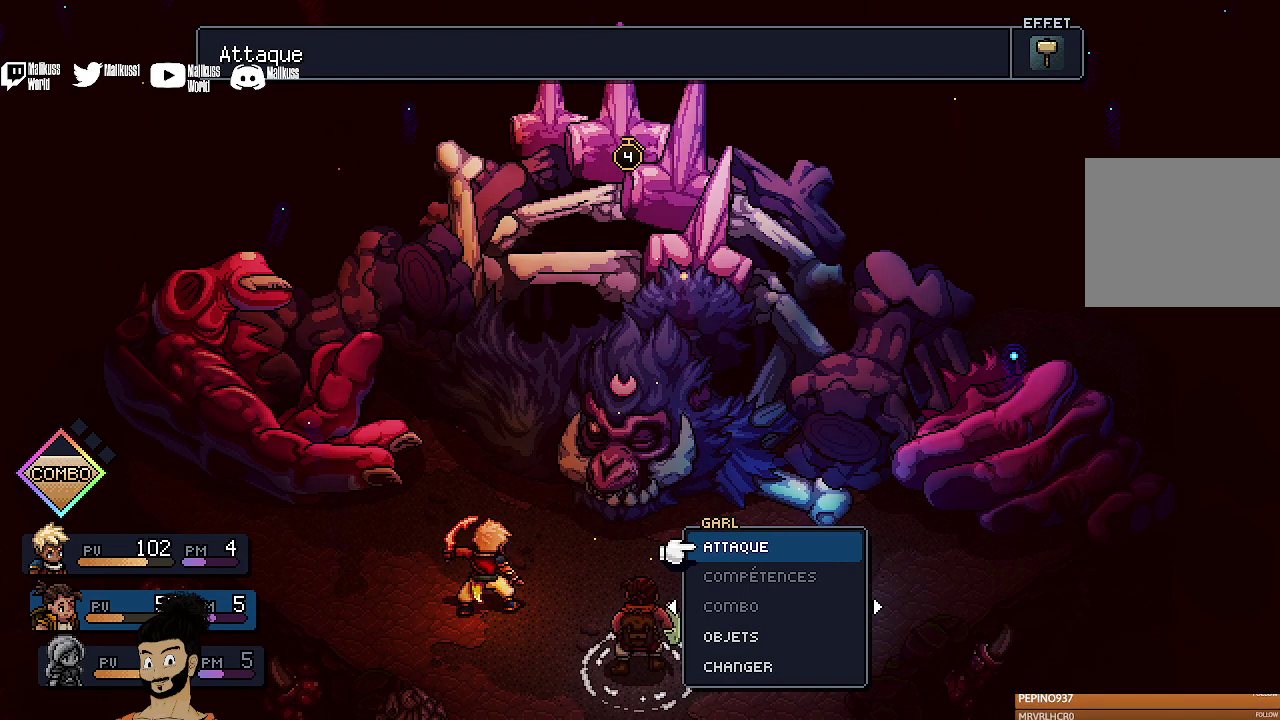
{"dt_ms": 500, "buttons": [], "left_stick": "center", "events": []}